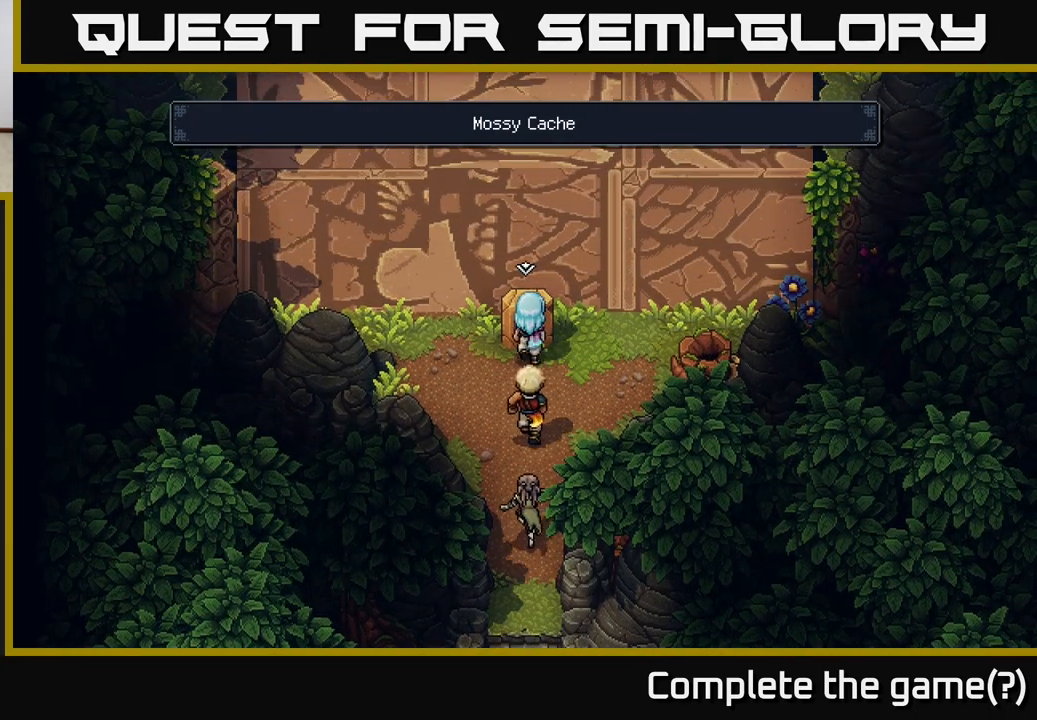
Gameplay with a controller (Xbox layout); each line is a JSON object with the inputs held at the frame after it. "events" lists button and stick changes between this image and that frame as [ms after this image, input, new state], when the widget could be followed in between.
{"buttons": [], "left_stick": "center", "right_stick": "center", "events": [[50, "left_stick", "center"], [233, "A", "down"], [467, "A", "up"]]}
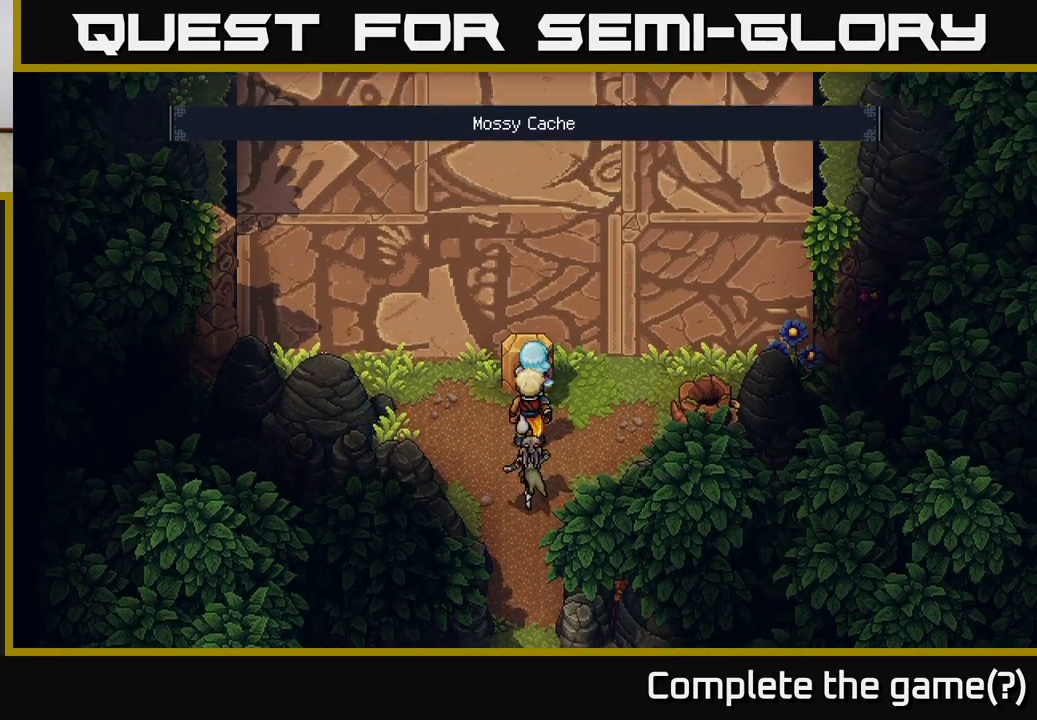
{"buttons": [], "left_stick": "center", "right_stick": "center", "events": []}
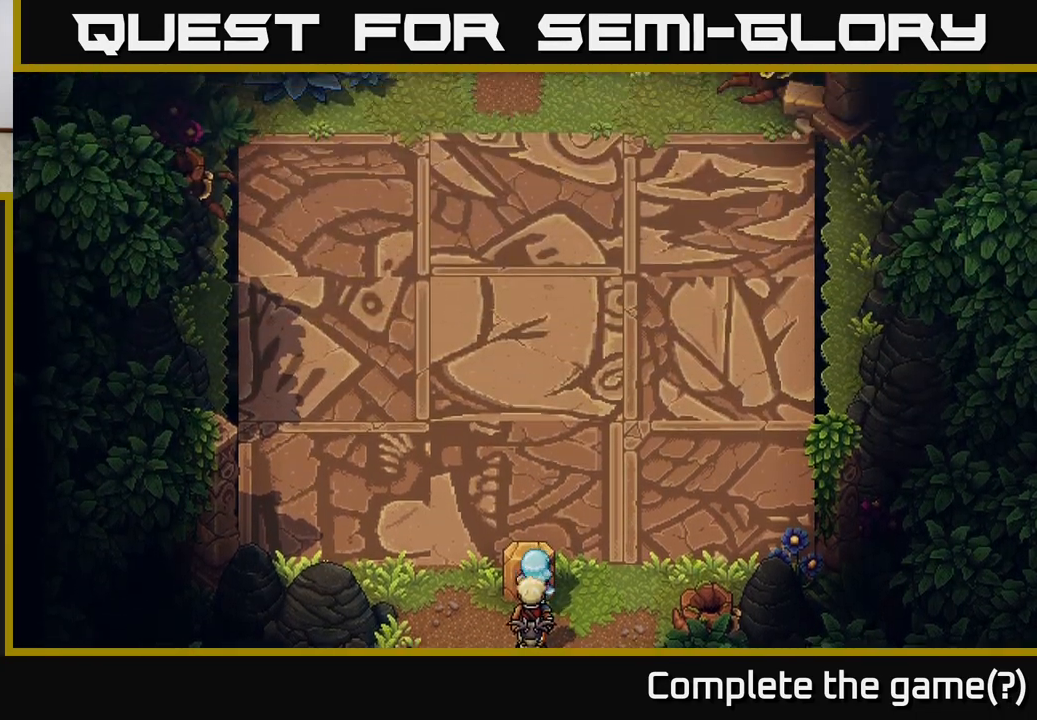
{"buttons": [], "left_stick": "center", "right_stick": "center", "events": []}
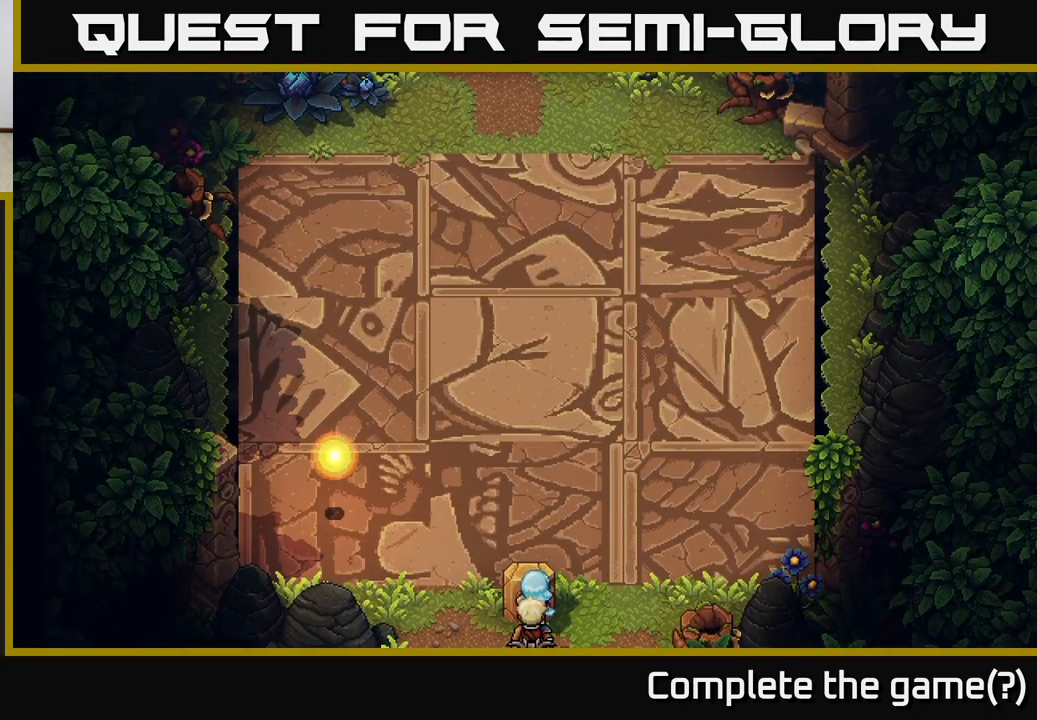
{"buttons": [], "left_stick": "center", "right_stick": "center", "events": []}
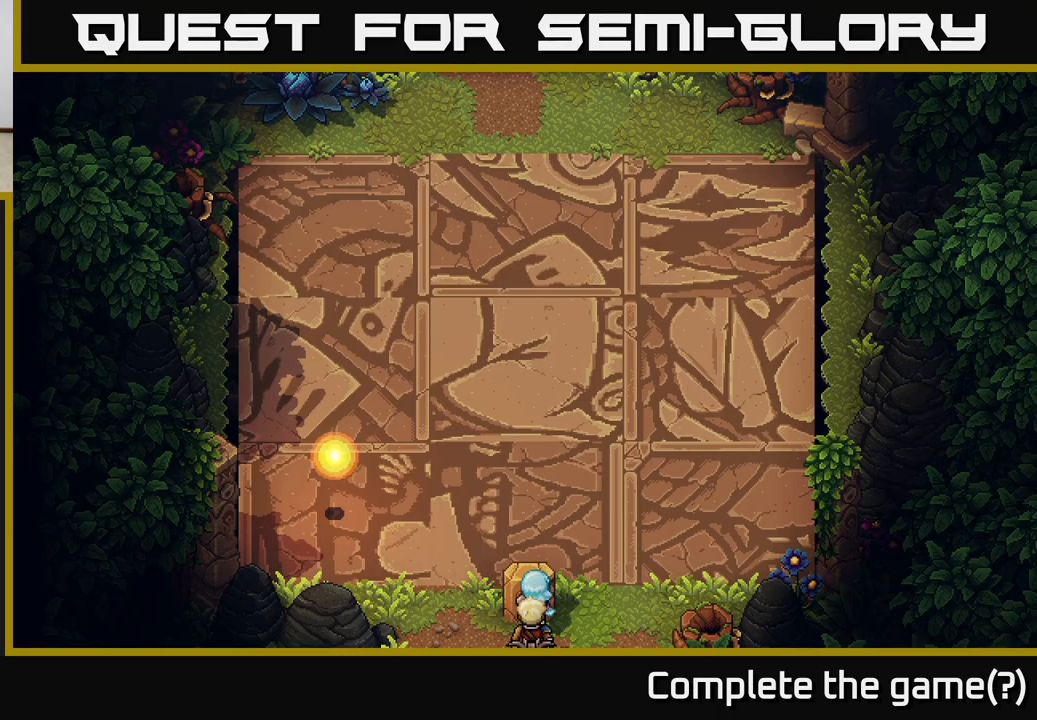
{"buttons": [], "left_stick": "center", "right_stick": "center", "events": []}
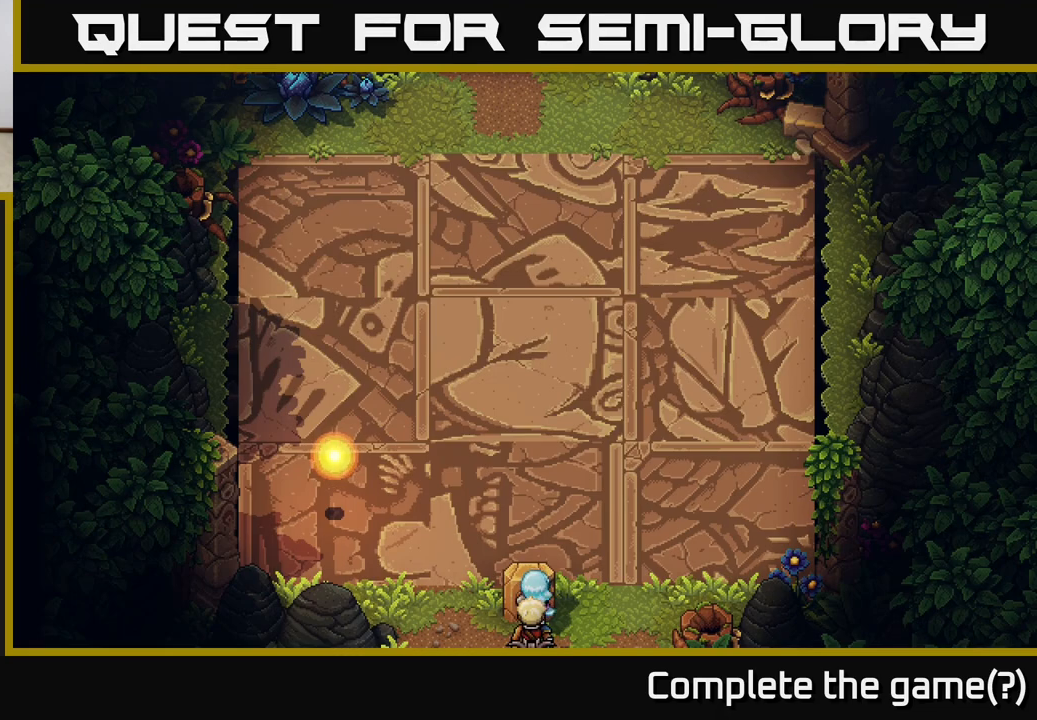
{"buttons": [], "left_stick": "left", "right_stick": "center", "events": [[250, "left_stick", "left"]]}
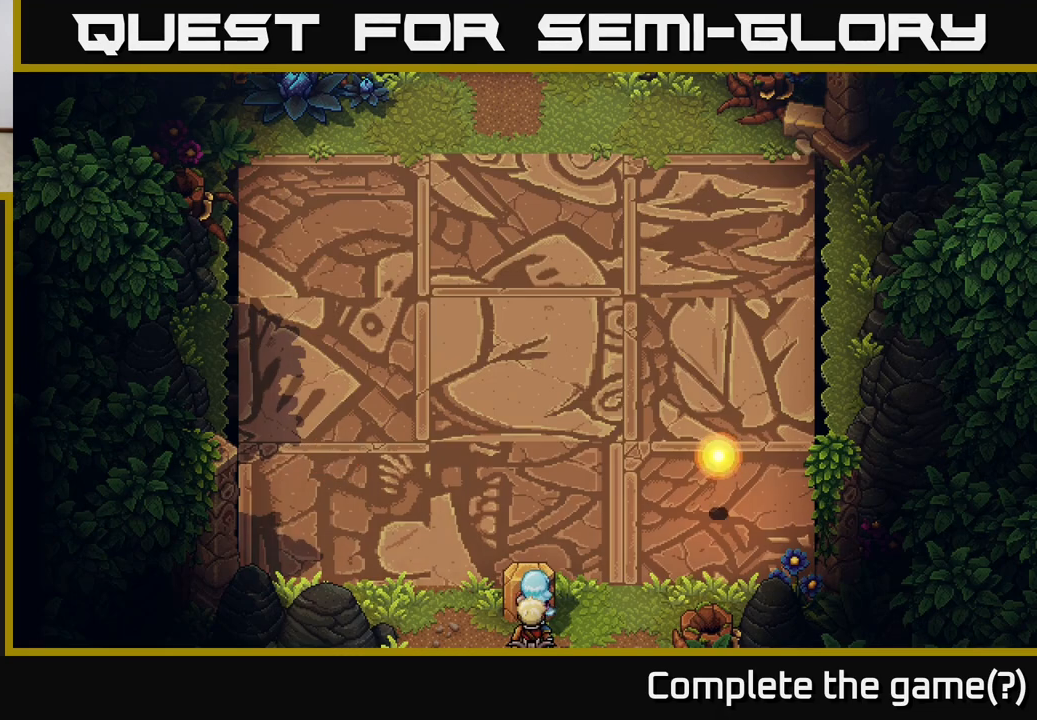
{"buttons": [], "left_stick": "center", "right_stick": "center", "events": [[133, "left_stick", "center"]]}
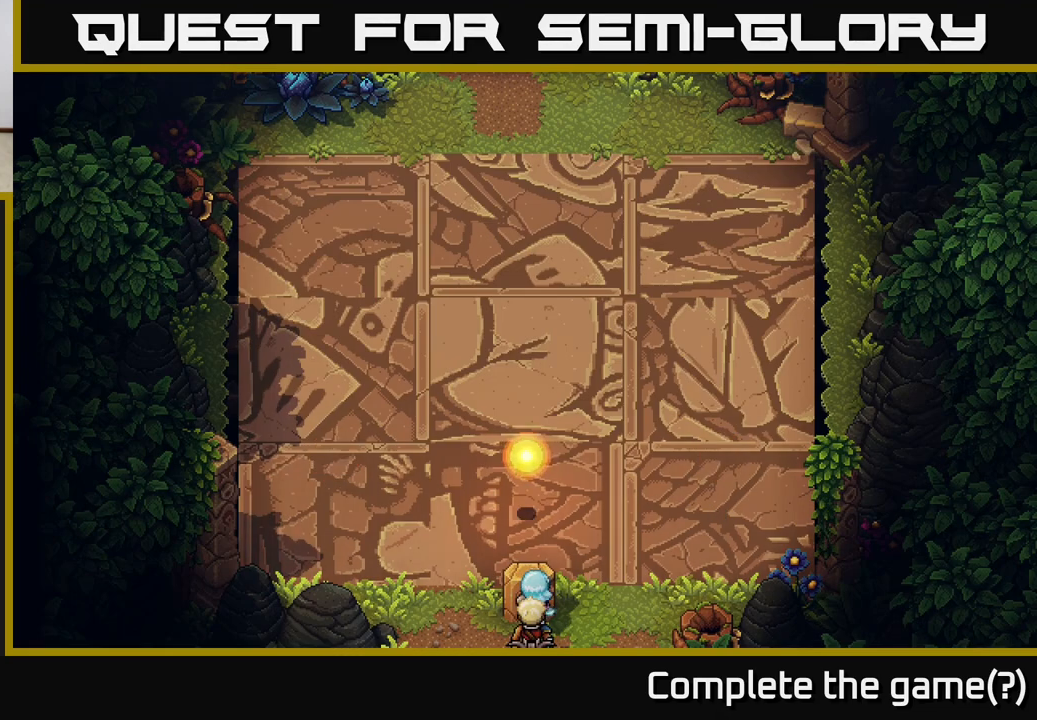
{"buttons": [], "left_stick": "up", "right_stick": "center", "events": [[67, "left_stick", "left"], [233, "left_stick", "center"], [433, "left_stick", "up"]]}
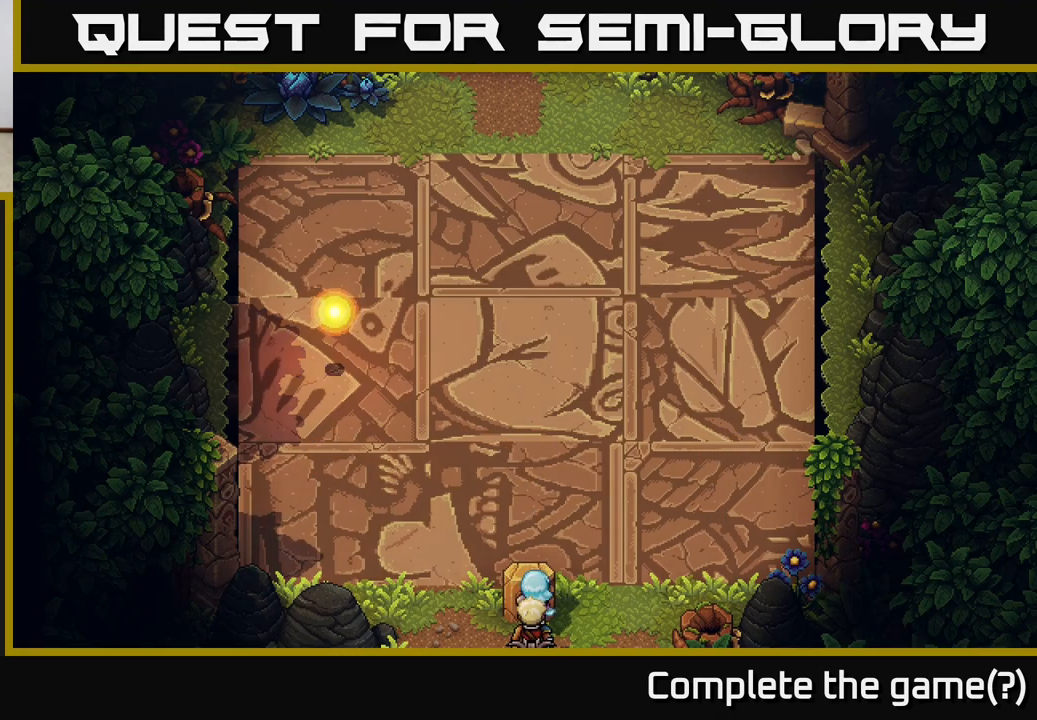
{"buttons": [], "left_stick": "center", "right_stick": "center", "events": [[133, "left_stick", "center"]]}
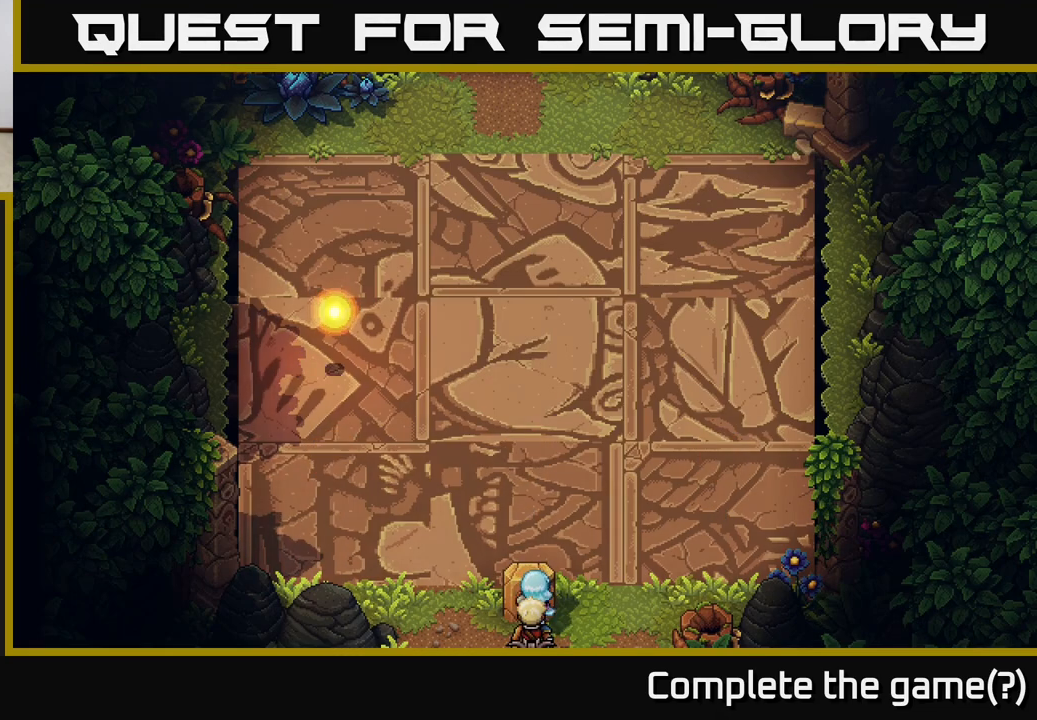
{"buttons": [], "left_stick": "center", "right_stick": "center", "events": []}
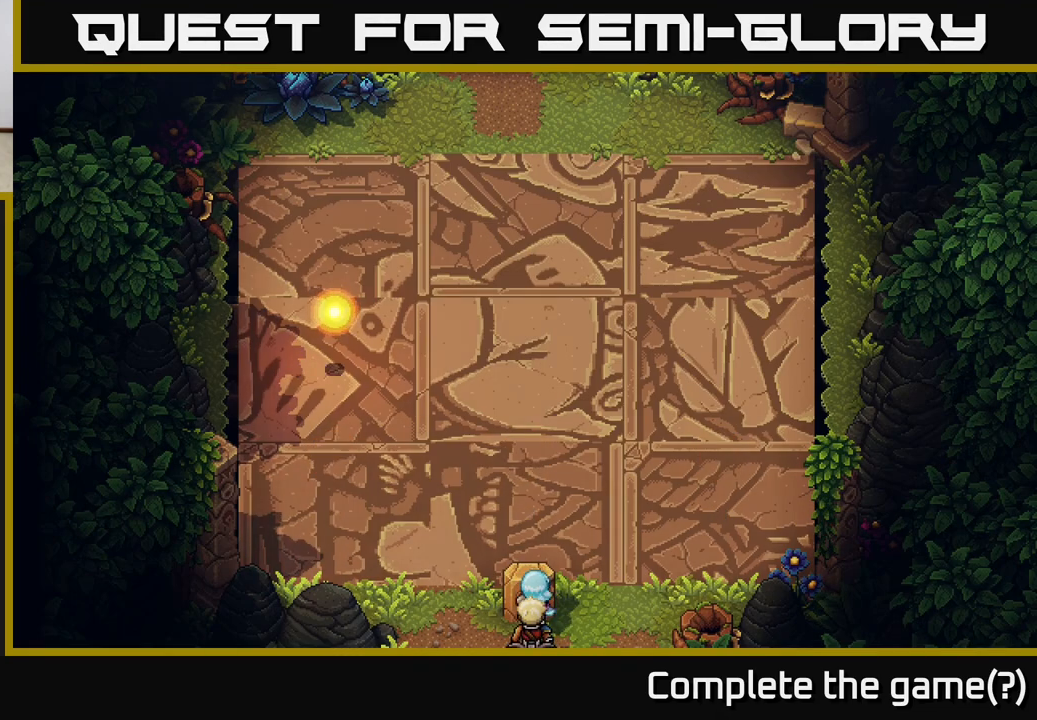
{"buttons": [], "left_stick": "center", "right_stick": "center", "events": [[217, "left_stick", "down"], [417, "left_stick", "center"]]}
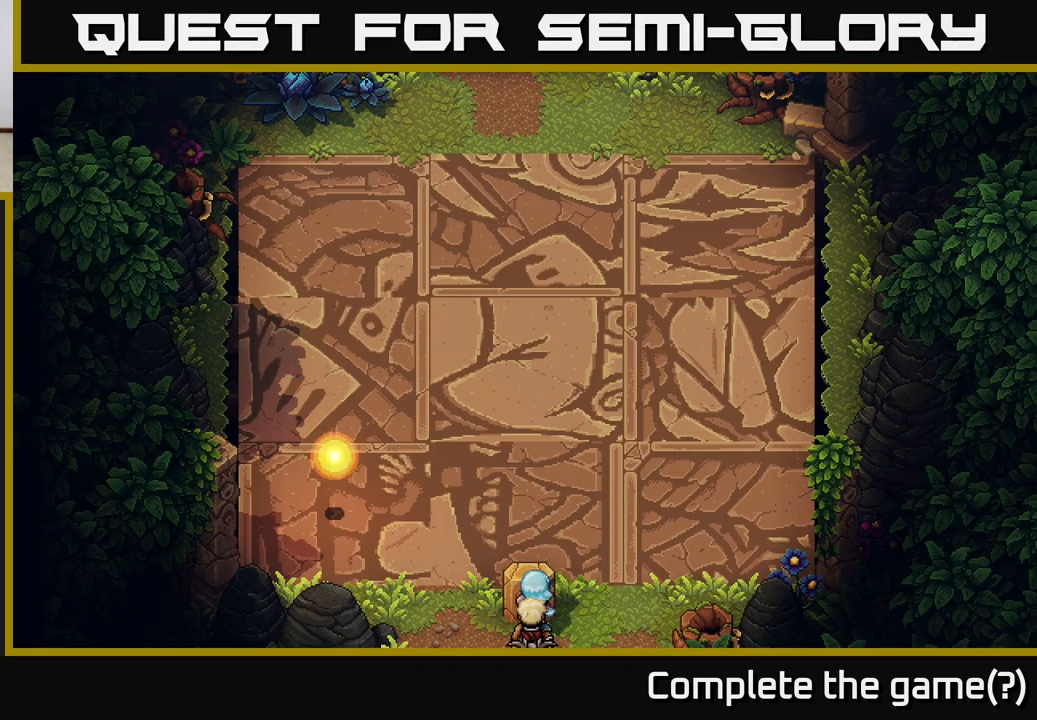
{"buttons": [], "left_stick": "right", "right_stick": "center", "events": [[367, "left_stick", "right"]]}
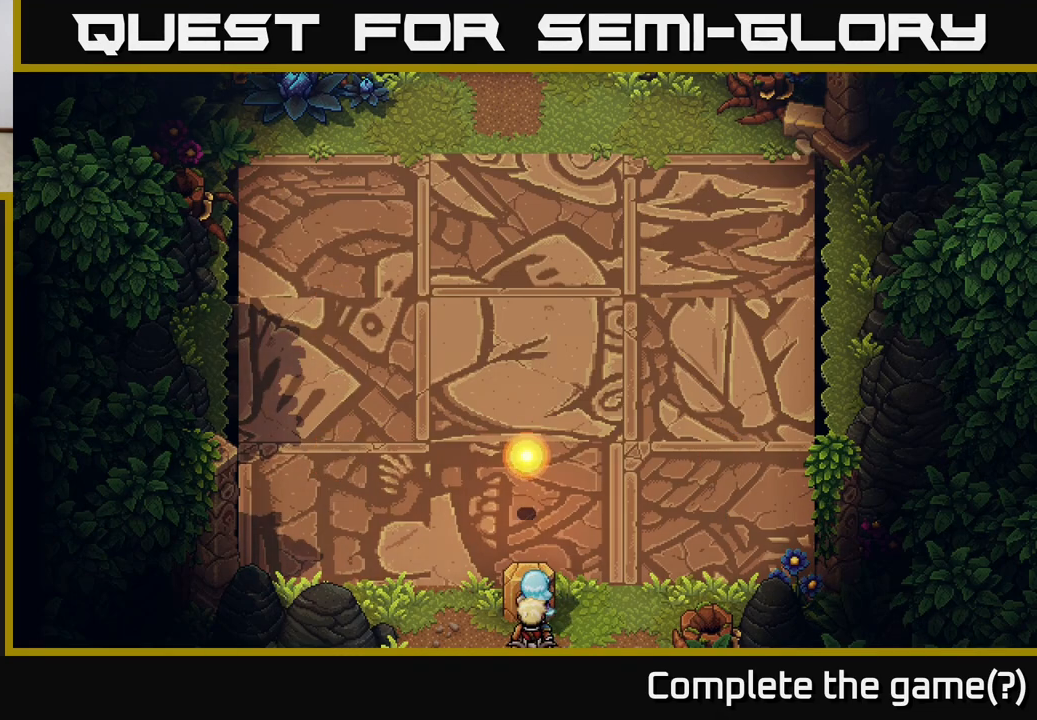
{"buttons": [], "left_stick": "center", "right_stick": "center", "events": [[67, "left_stick", "center"], [200, "left_stick", "right"], [383, "left_stick", "center"]]}
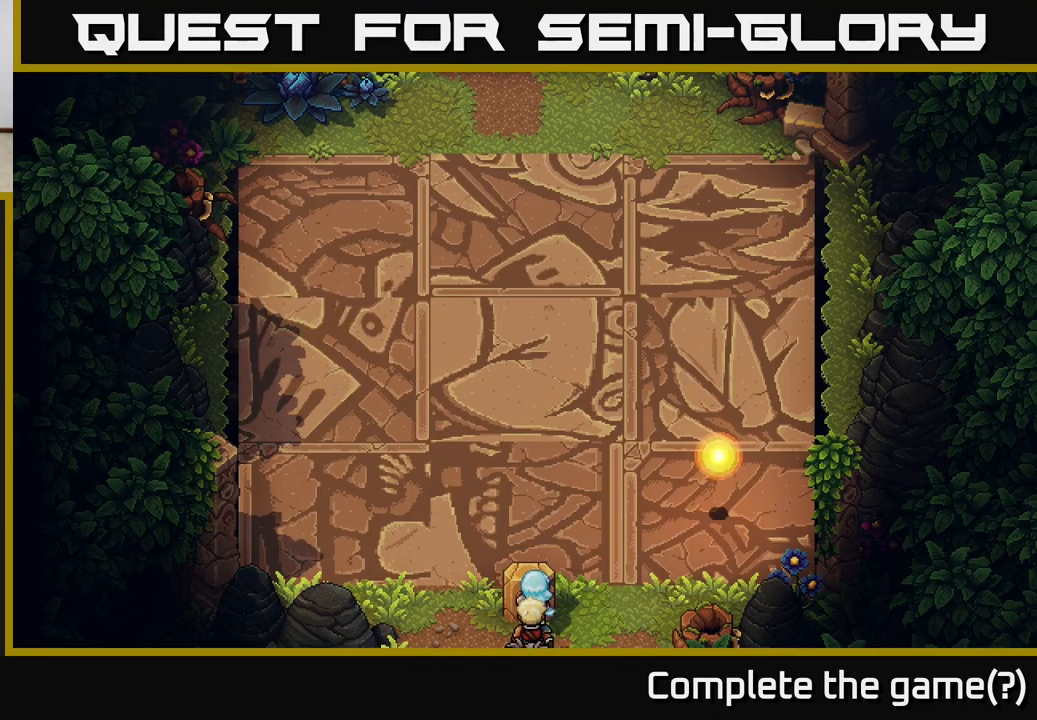
{"buttons": [], "left_stick": "left", "right_stick": "center", "events": [[83, "left_stick", "up"], [283, "left_stick", "center"], [450, "left_stick", "left"]]}
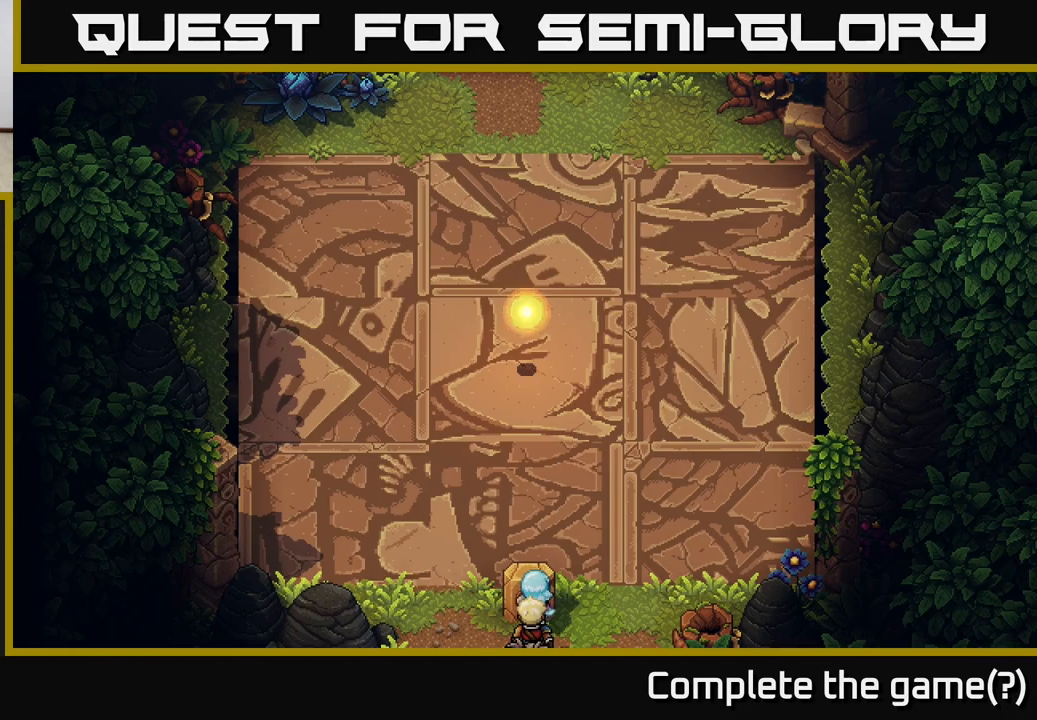
{"buttons": [], "left_stick": "center", "right_stick": "center", "events": [[150, "left_stick", "center"], [317, "left_stick", "left"], [500, "left_stick", "center"]]}
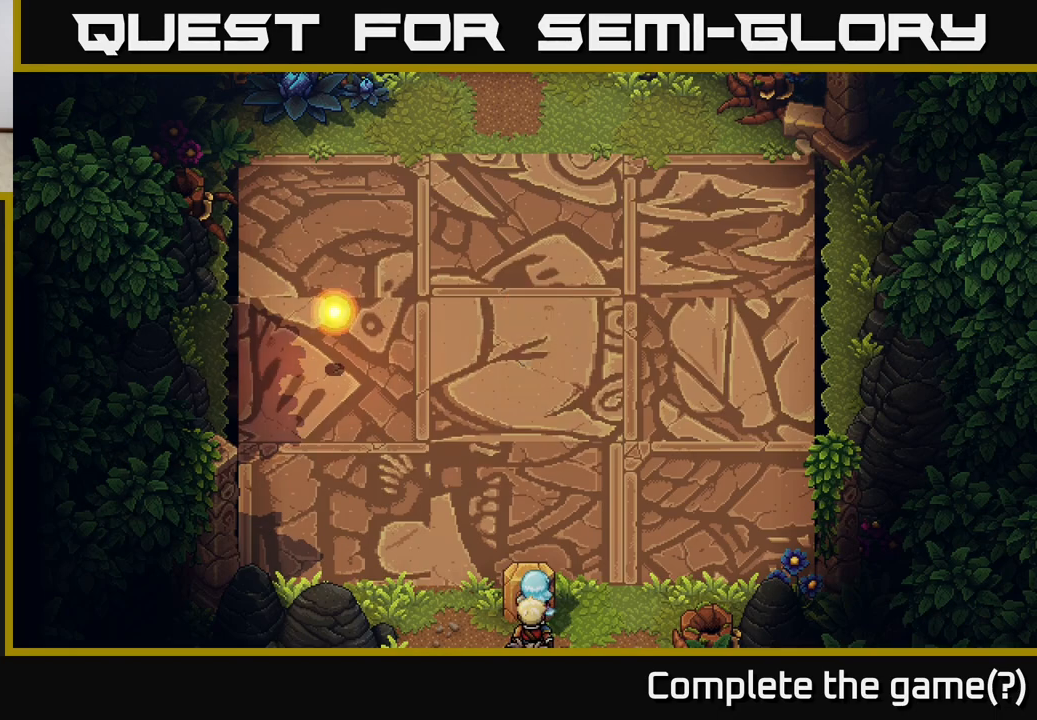
{"buttons": [], "left_stick": "center", "right_stick": "center", "events": [[83, "left_stick", "up"], [300, "left_stick", "center"], [367, "A", "down"], [433, "A", "up"]]}
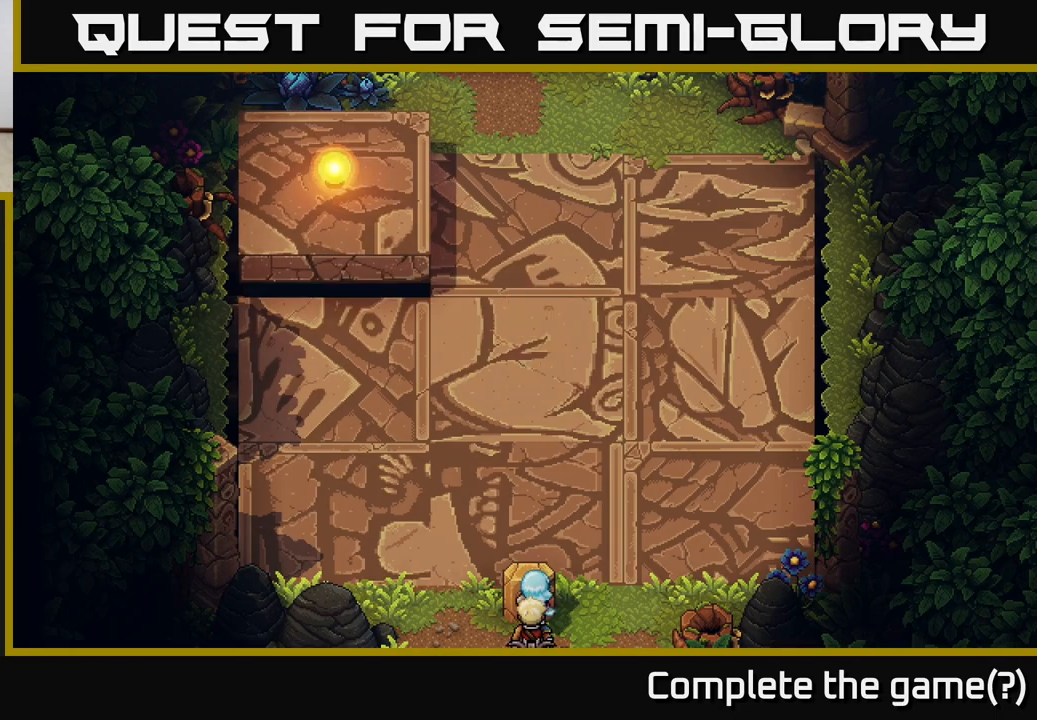
{"buttons": [], "left_stick": "center", "right_stick": "center", "events": []}
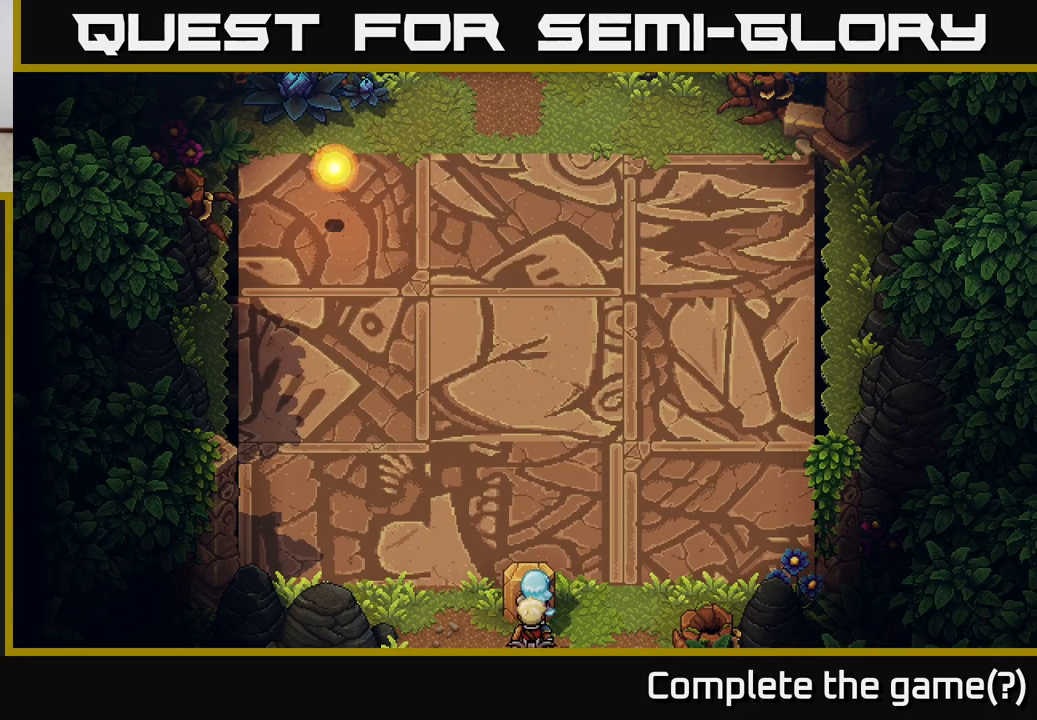
{"buttons": [], "left_stick": "center", "right_stick": "center", "events": [[183, "A", "down"], [367, "A", "up"]]}
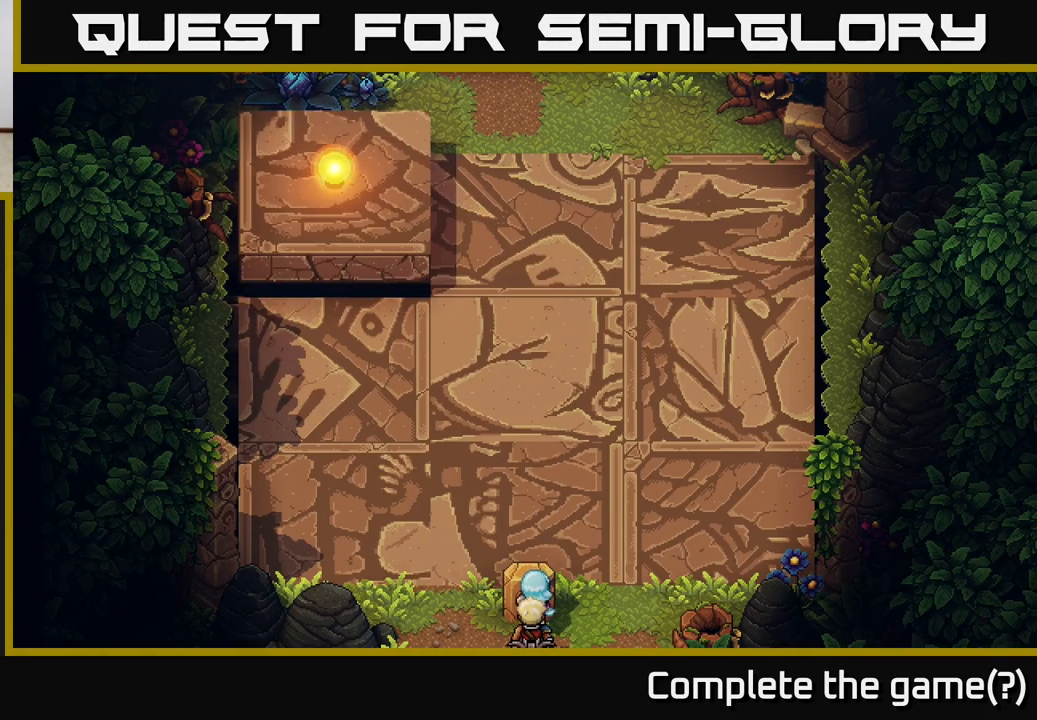
{"buttons": ["A"], "left_stick": "center", "right_stick": "center", "events": [[300, "A", "down"]]}
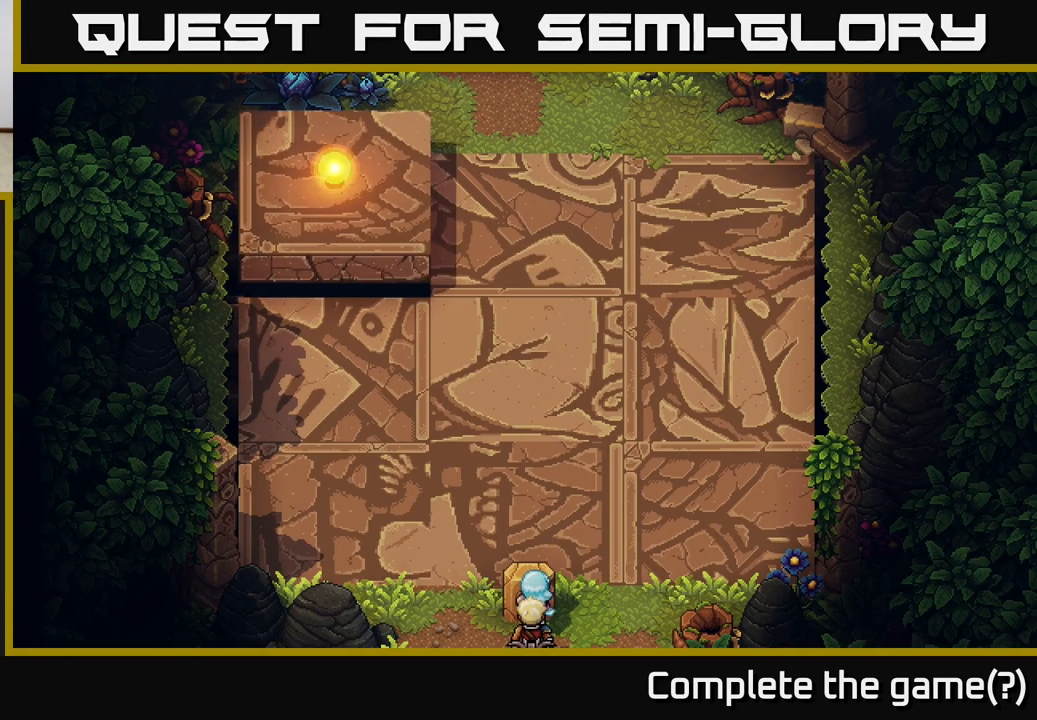
{"buttons": [], "left_stick": "center", "right_stick": "center", "events": [[50, "A", "up"]]}
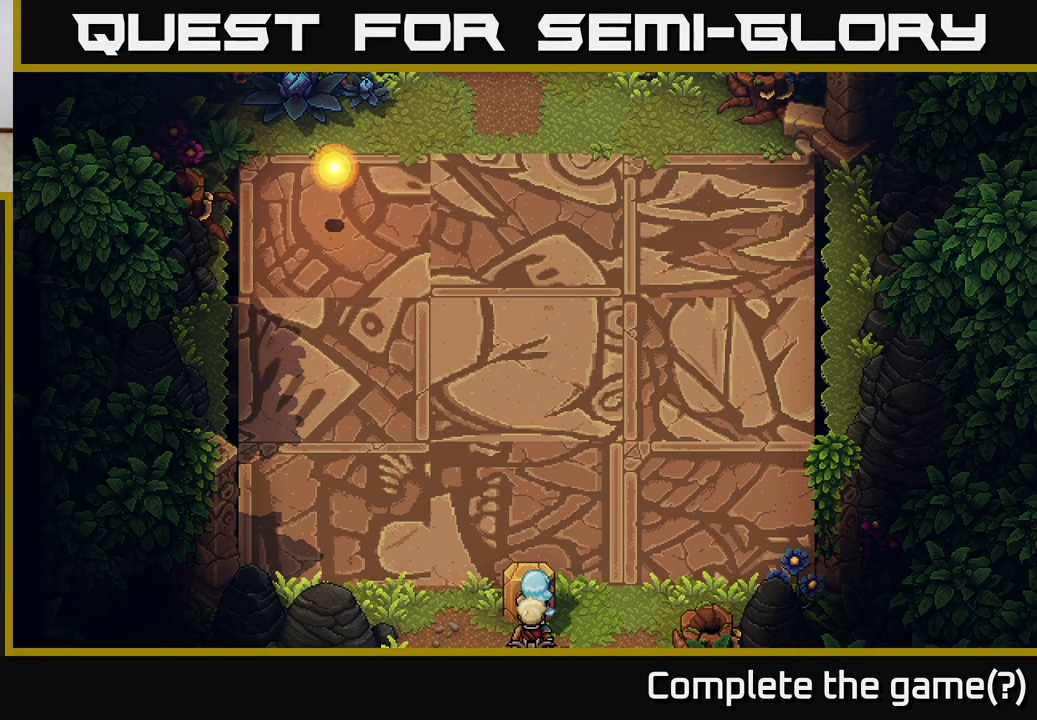
{"buttons": [], "left_stick": "down", "right_stick": "center", "events": [[333, "left_stick", "down"]]}
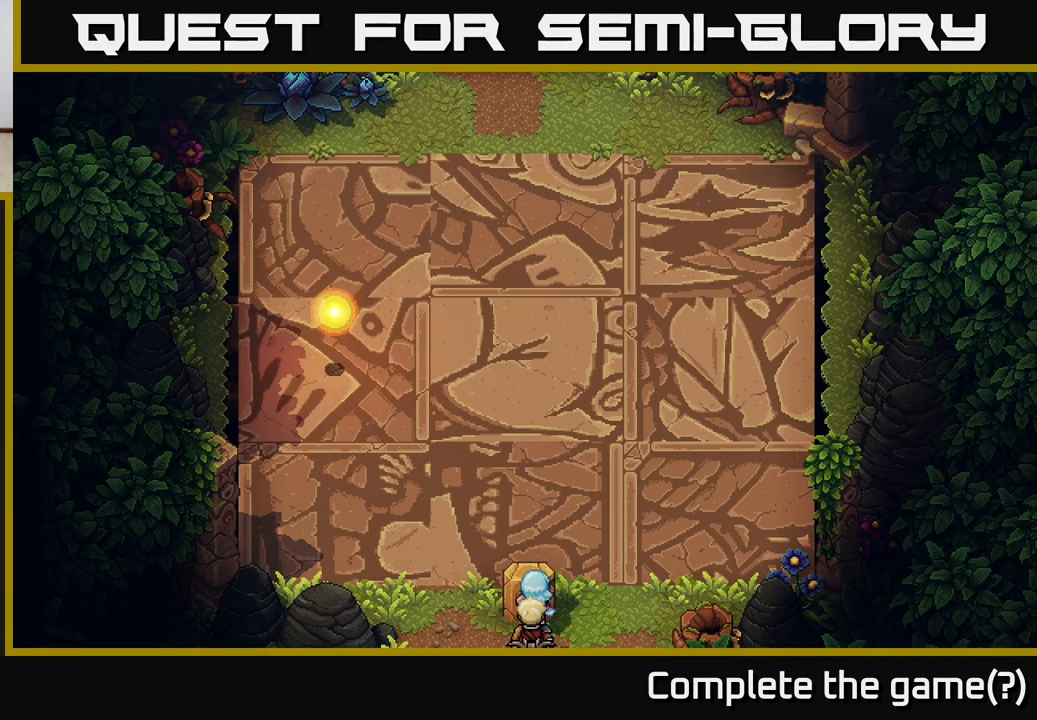
{"buttons": [], "left_stick": "center", "right_stick": "center", "events": [[33, "left_stick", "center"], [100, "A", "down"], [283, "A", "up"]]}
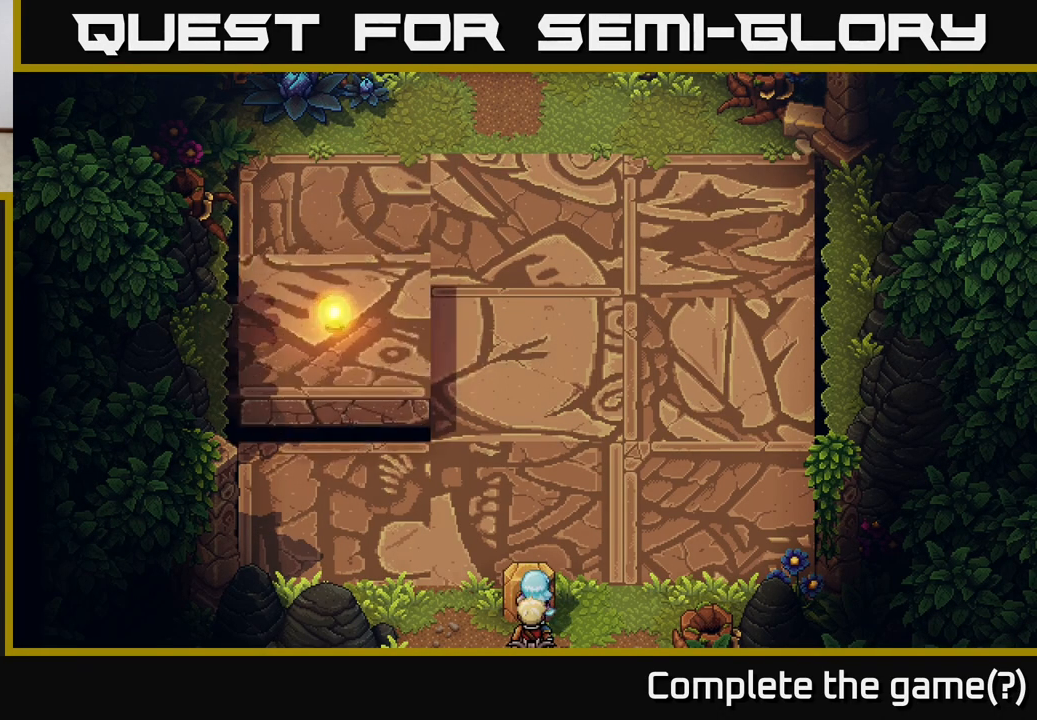
{"buttons": [], "left_stick": "center", "right_stick": "center", "events": [[267, "A", "down"], [433, "A", "up"]]}